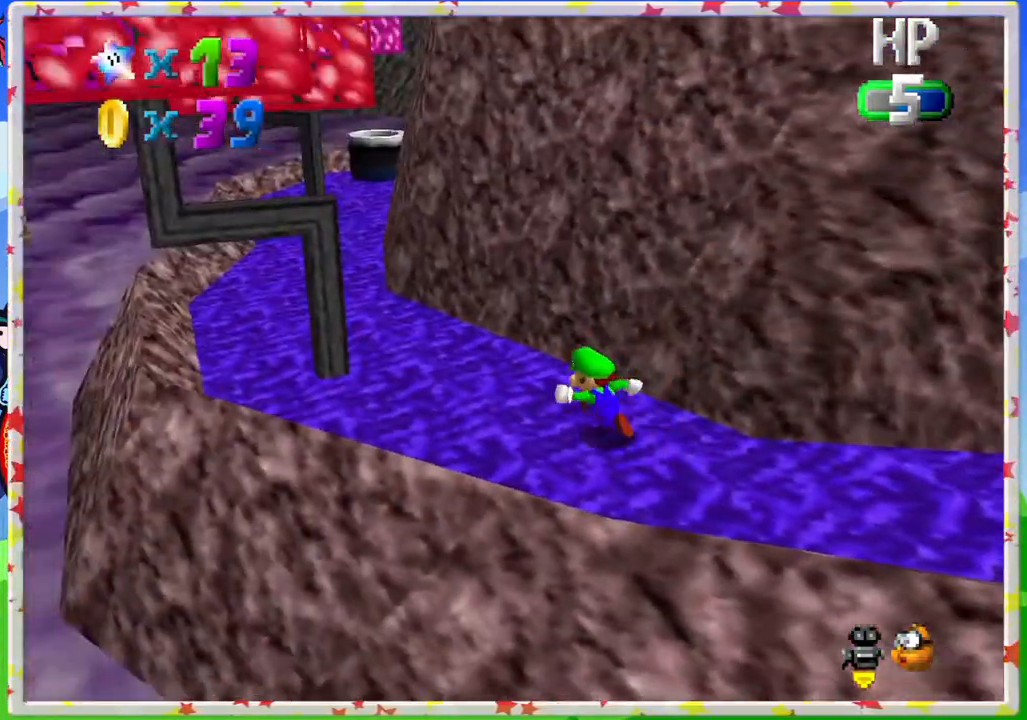
Gameplay with a controller (Nintendo layout); each line is a JSON object with the inputs held at the frame after it. "events" lists button and stick changes between this image and that frame as [ms after this image, input, new state], when the widget could be followed in between. Not read: L3 R3.
{"buttons": [], "left_stick": "up-left", "events": []}
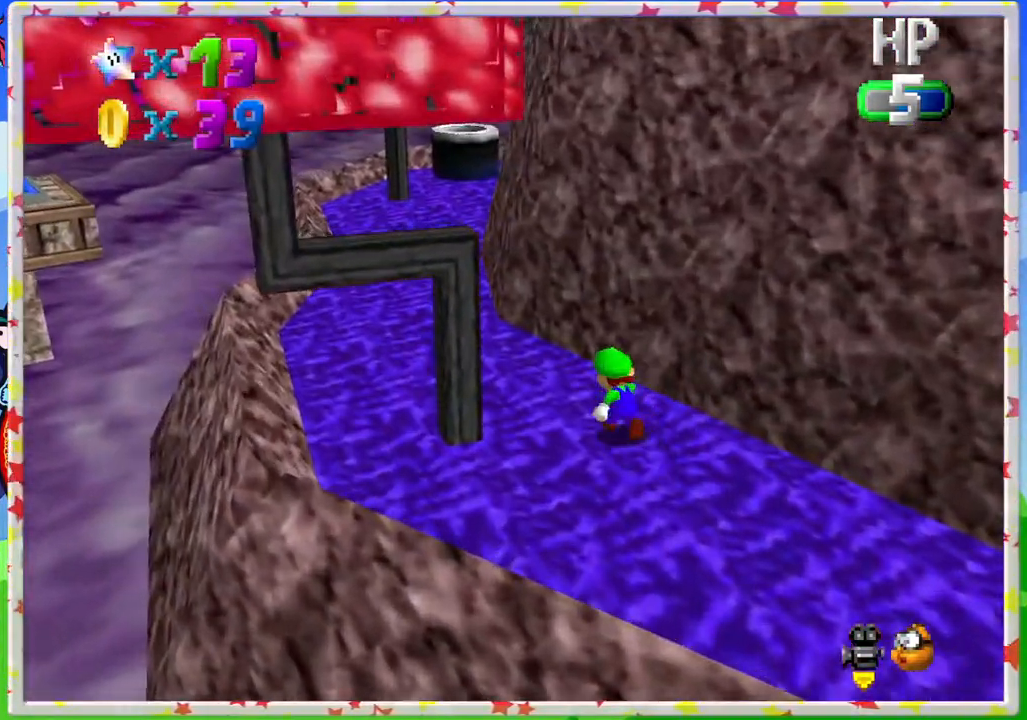
{"buttons": [], "left_stick": "up-left", "events": []}
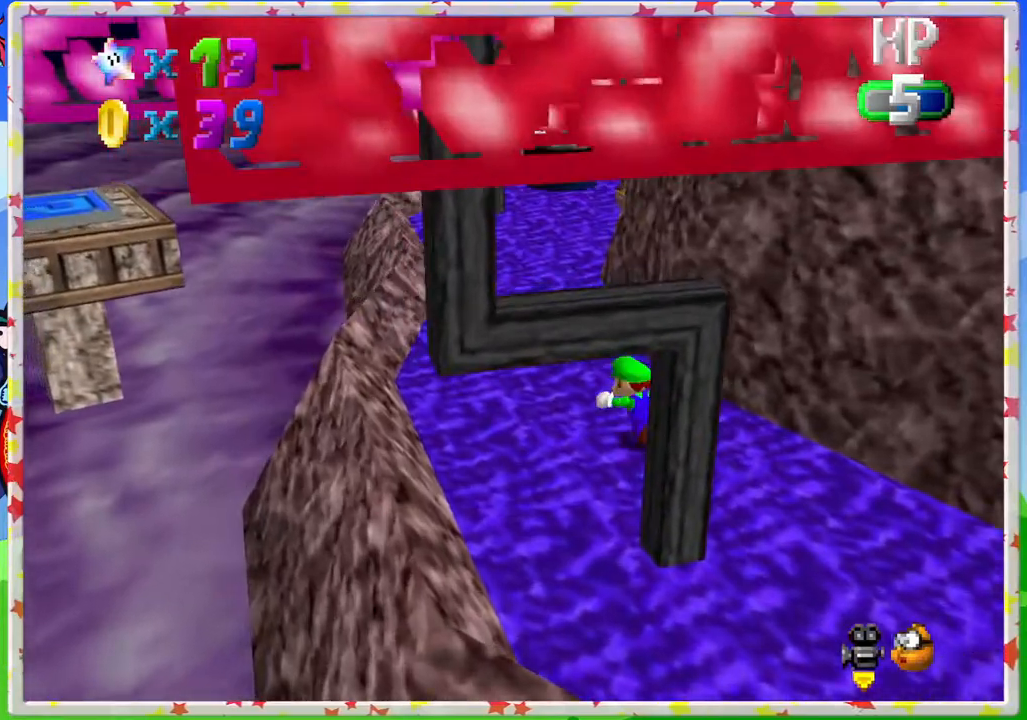
{"buttons": [], "left_stick": "up", "events": [[267, "left_stick", "up"]]}
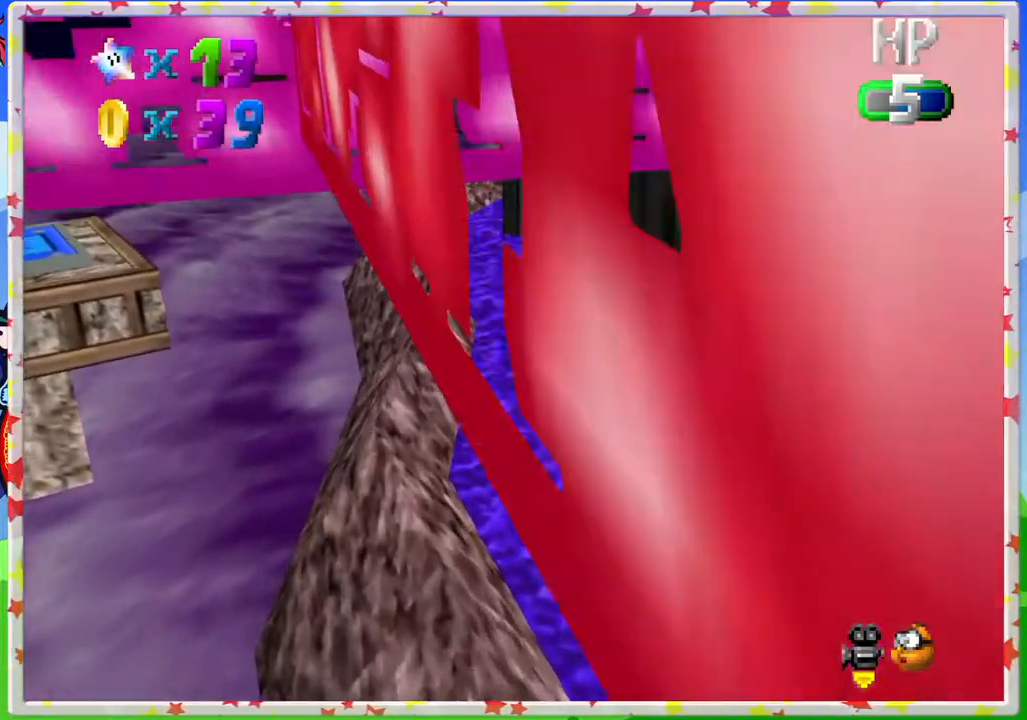
{"buttons": [], "left_stick": "up", "events": []}
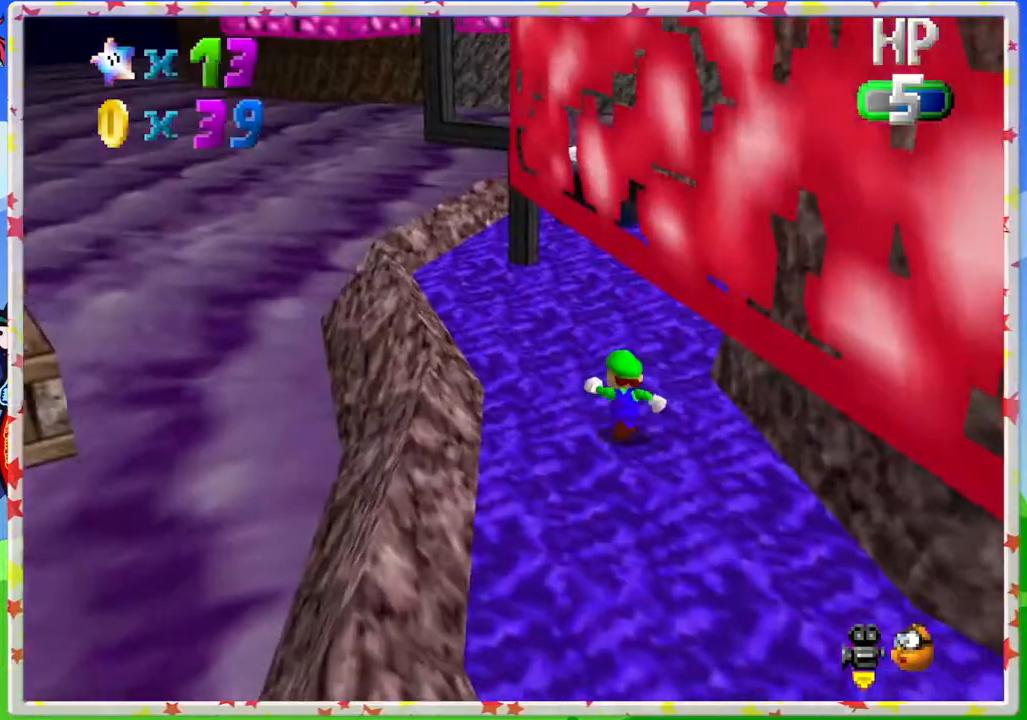
{"buttons": [], "left_stick": "up", "events": [[350, "A", "down"], [450, "A", "up"]]}
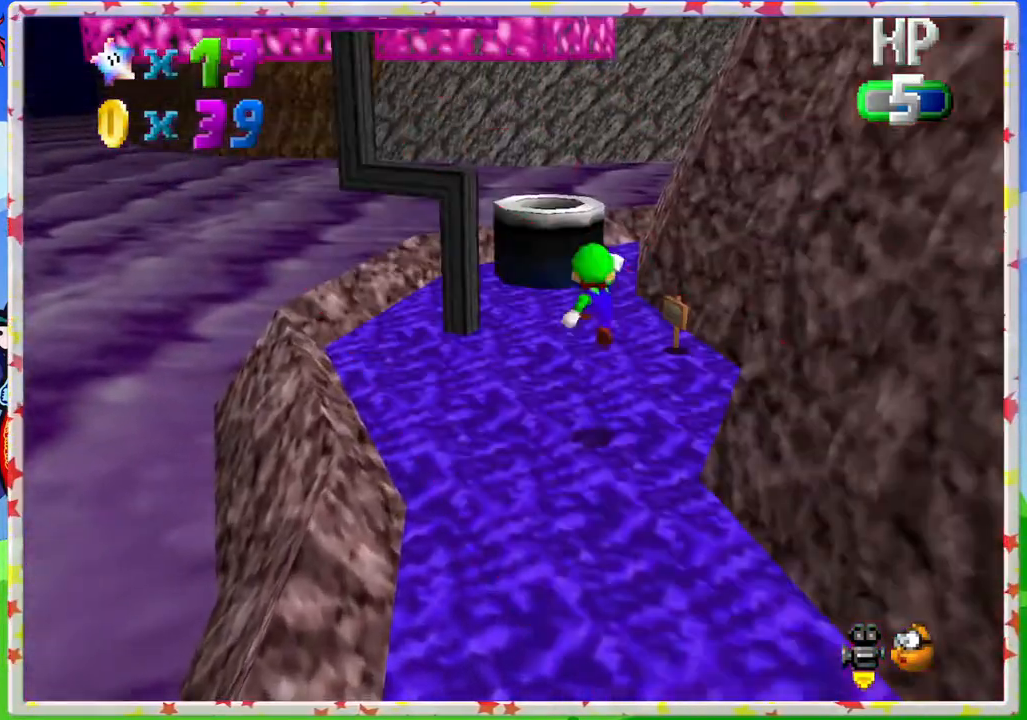
{"buttons": ["A"], "left_stick": "up", "events": [[467, "A", "down"]]}
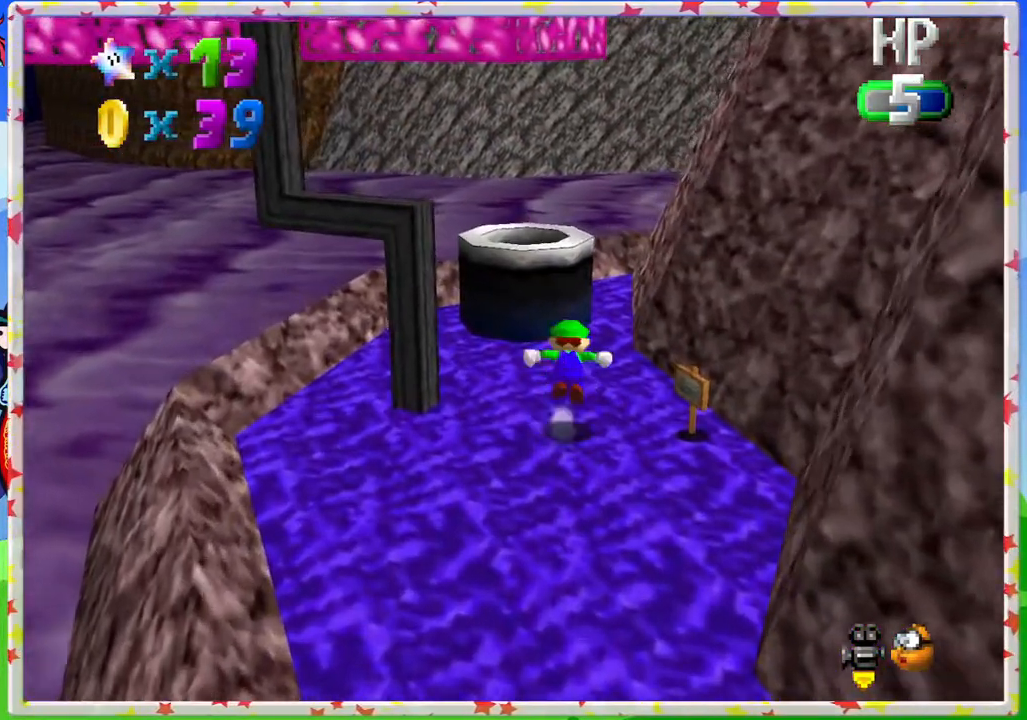
{"buttons": [], "left_stick": "down", "events": [[100, "left_stick", "up-left"], [333, "A", "up"], [450, "left_stick", "center"], [500, "left_stick", "down"]]}
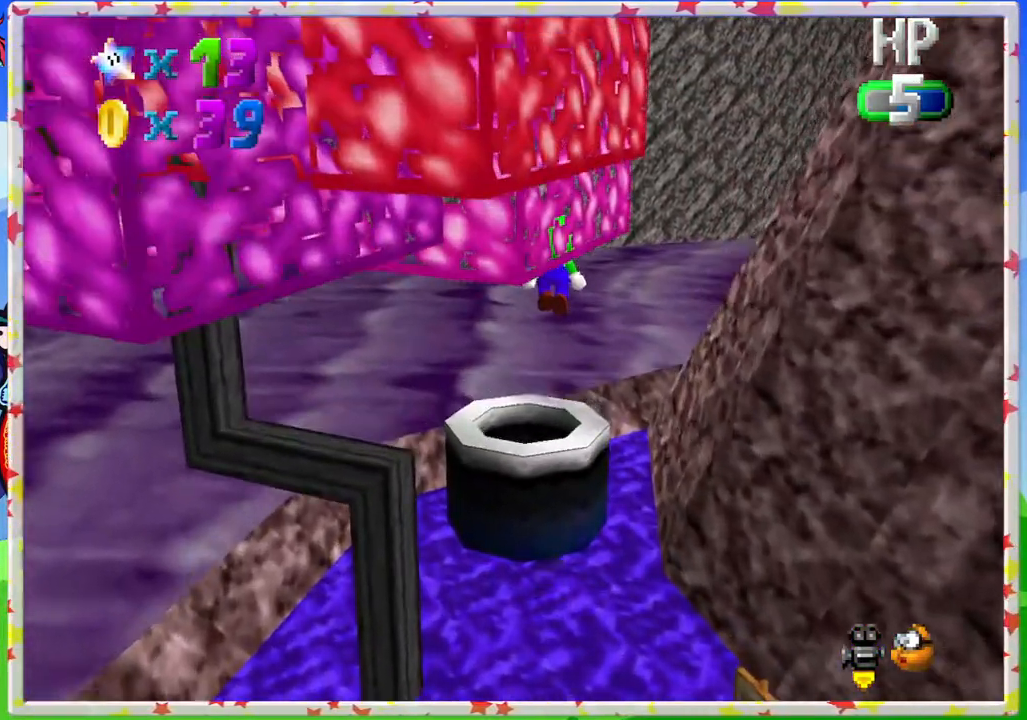
{"buttons": [], "left_stick": "down", "events": []}
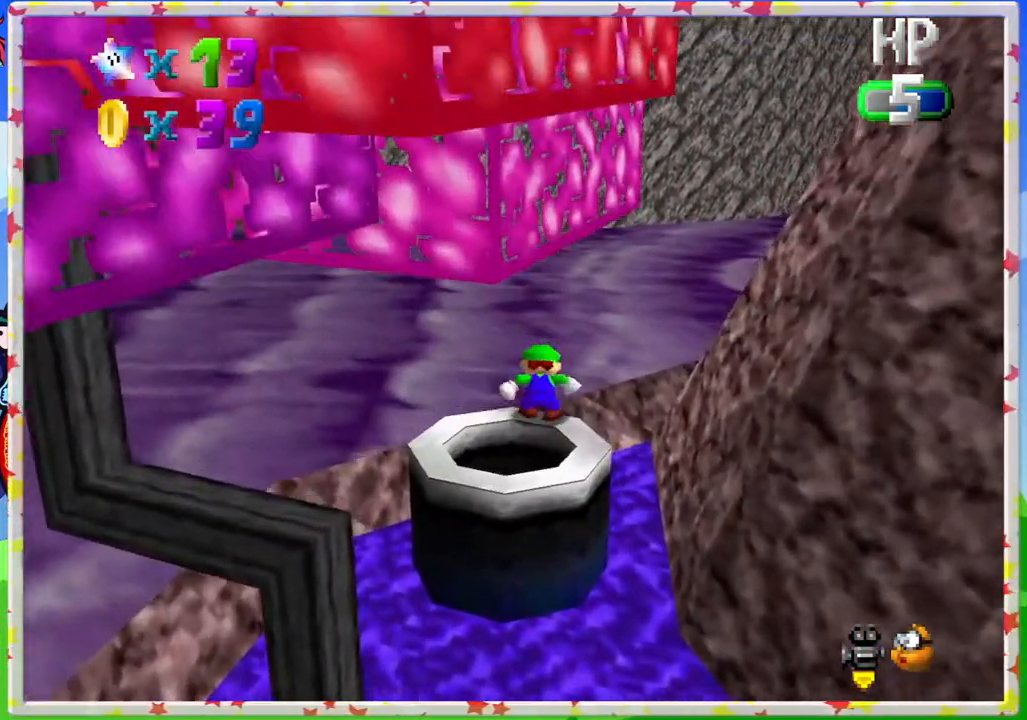
{"buttons": ["A"], "left_stick": "down", "events": [[67, "left_stick", "center"], [217, "left_stick", "down"], [433, "A", "down"]]}
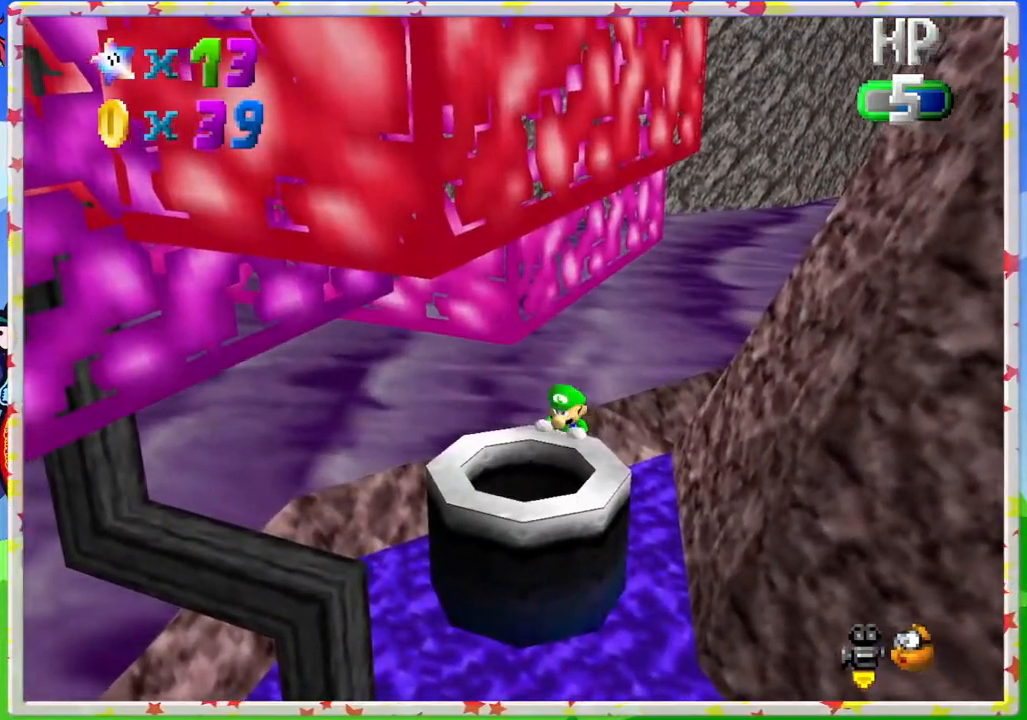
{"buttons": [], "left_stick": "center", "events": [[50, "left_stick", "center"], [83, "A", "up"]]}
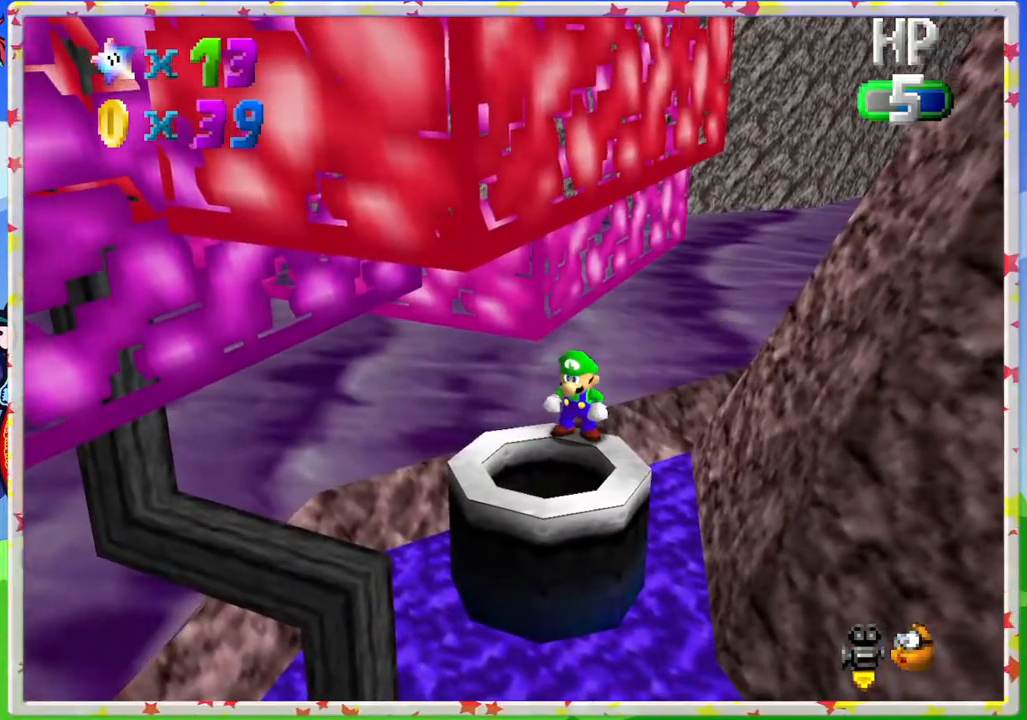
{"buttons": [], "left_stick": "down-left", "events": [[117, "A", "down"], [183, "left_stick", "down"], [233, "A", "up"], [400, "left_stick", "down-left"]]}
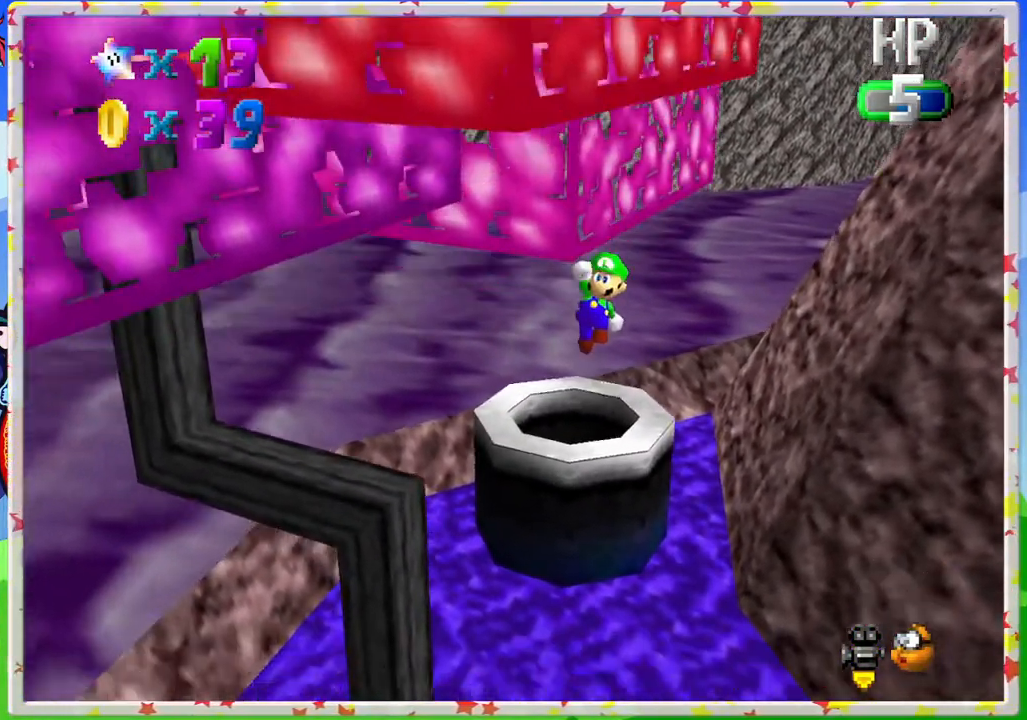
{"buttons": [], "left_stick": "center", "events": [[50, "left_stick", "center"]]}
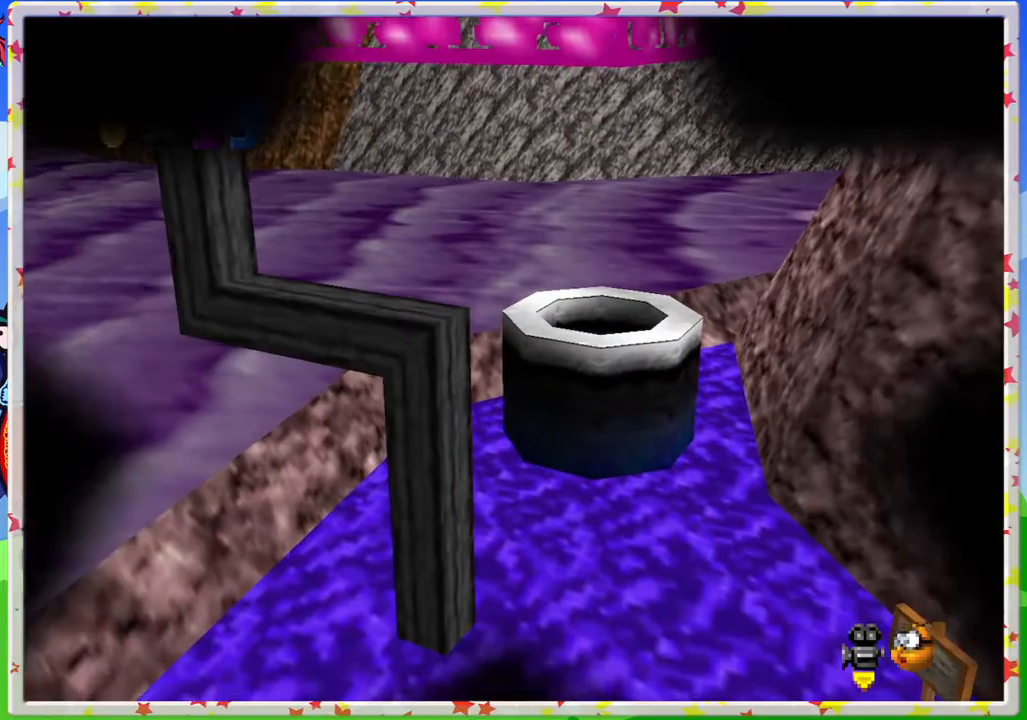
{"buttons": [], "left_stick": "center", "events": []}
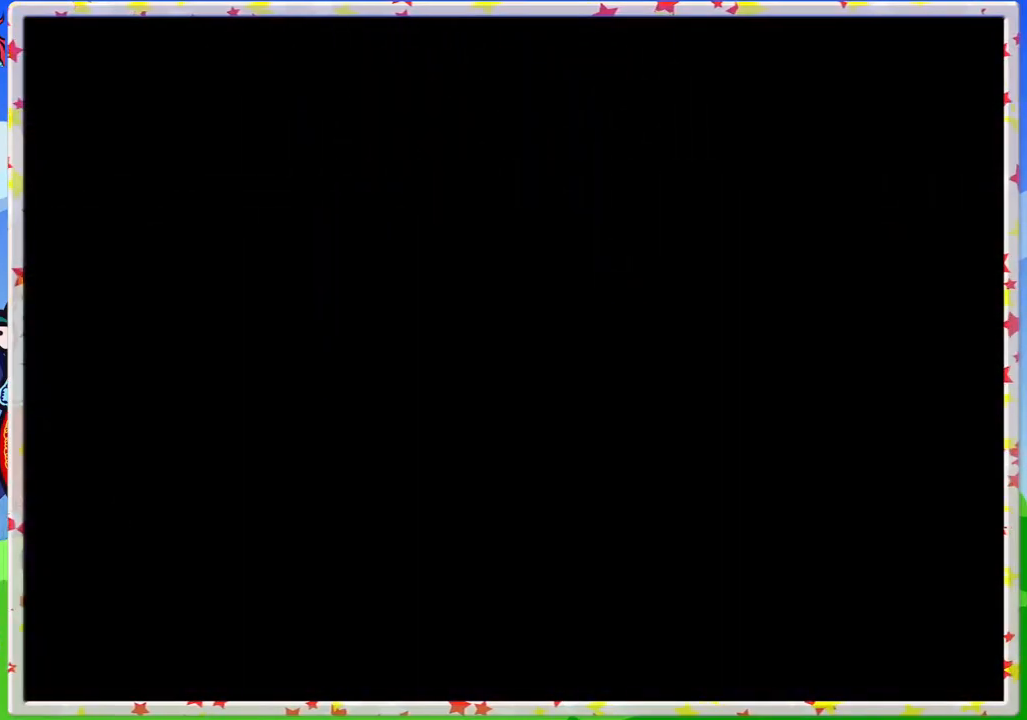
{"buttons": [], "left_stick": "center", "events": []}
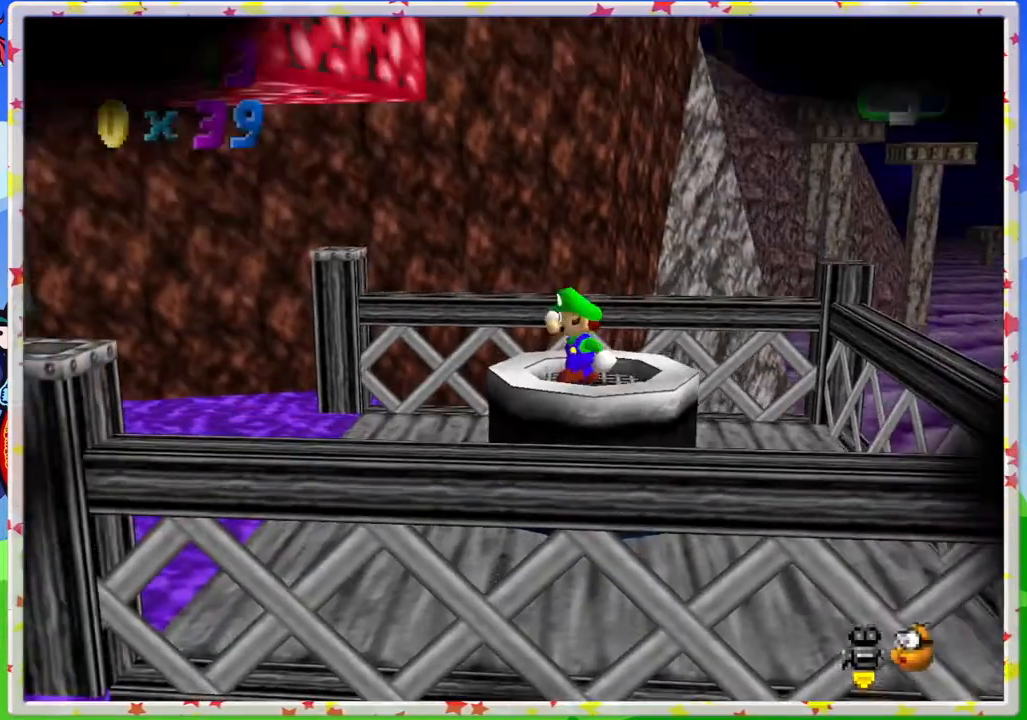
{"buttons": [], "left_stick": "center", "events": []}
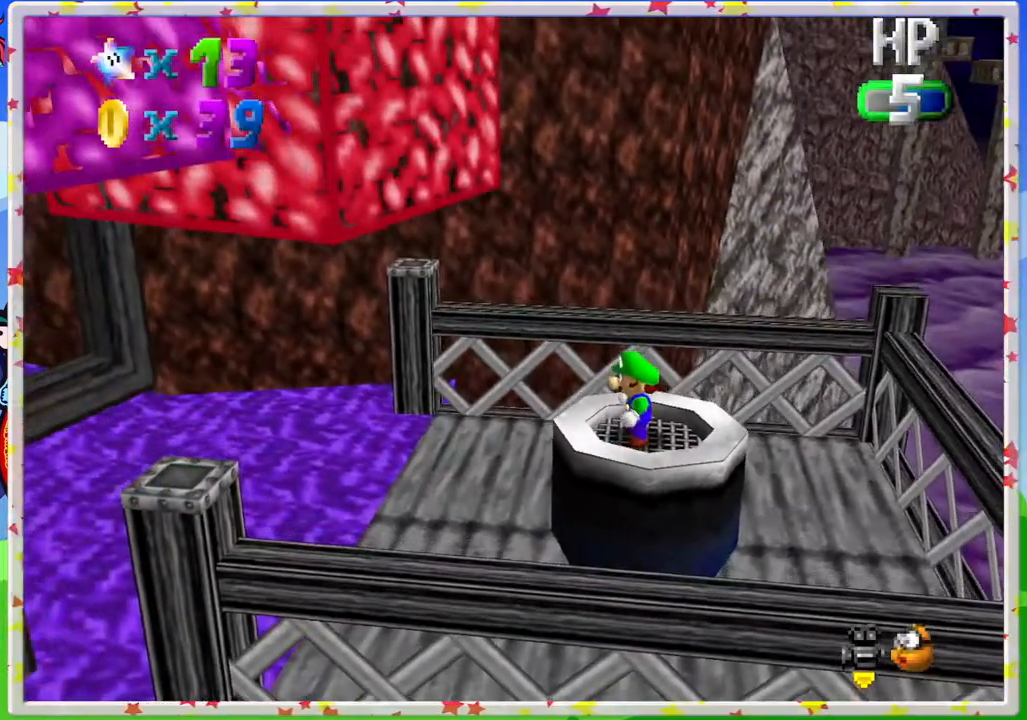
{"buttons": [], "left_stick": "center", "events": []}
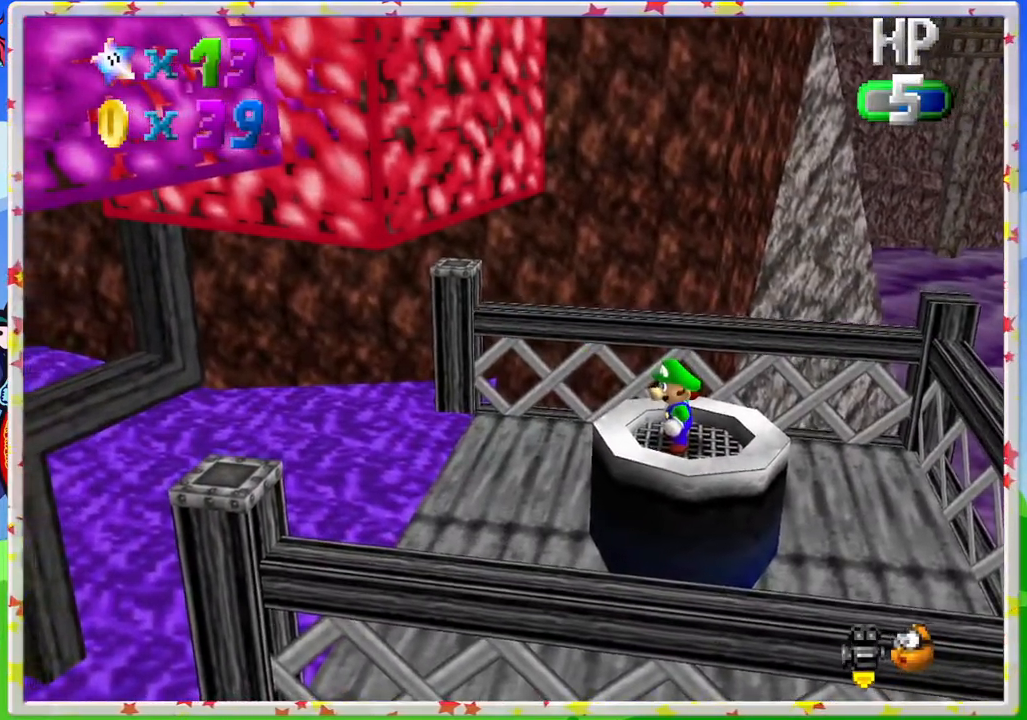
{"buttons": [], "left_stick": "center", "events": []}
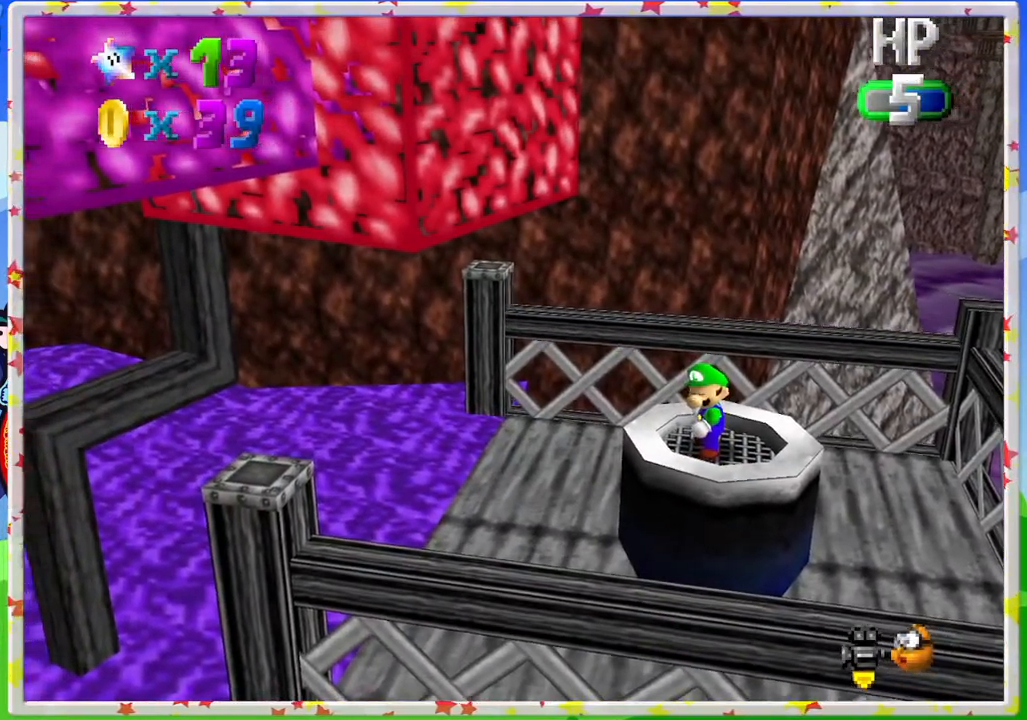
{"buttons": [], "left_stick": "up-left", "events": [[283, "C_LEFT", "down"], [467, "C_LEFT", "up"], [483, "left_stick", "up-left"]]}
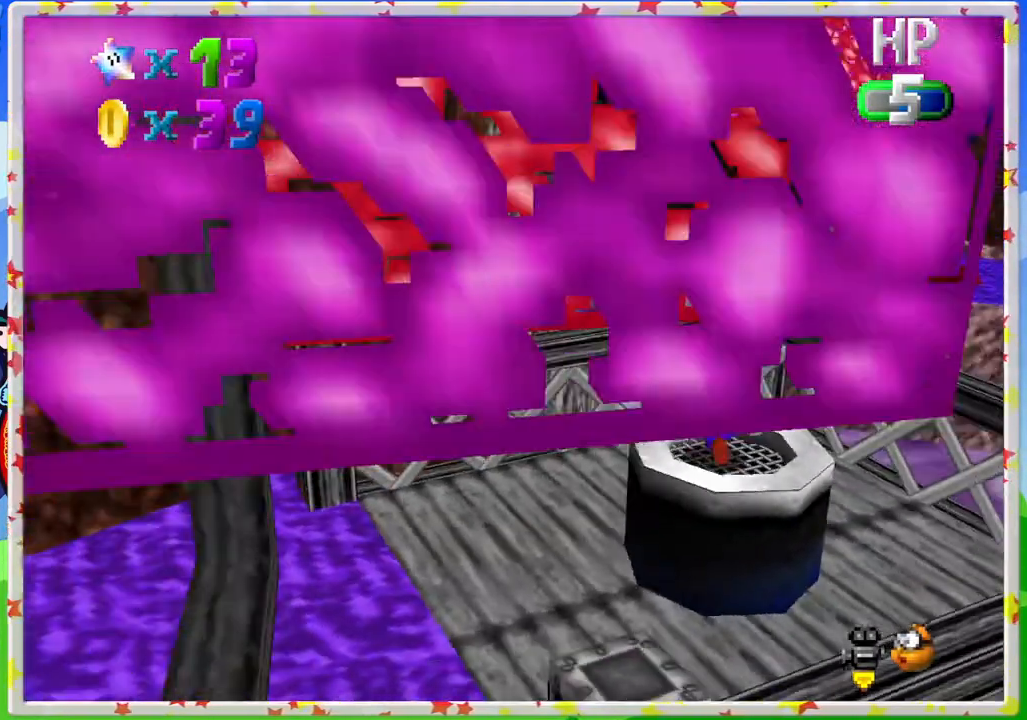
{"buttons": [], "left_stick": "down", "events": [[33, "C_LEFT", "down"], [150, "C_LEFT", "up"], [167, "left_stick", "left"], [383, "left_stick", "down"]]}
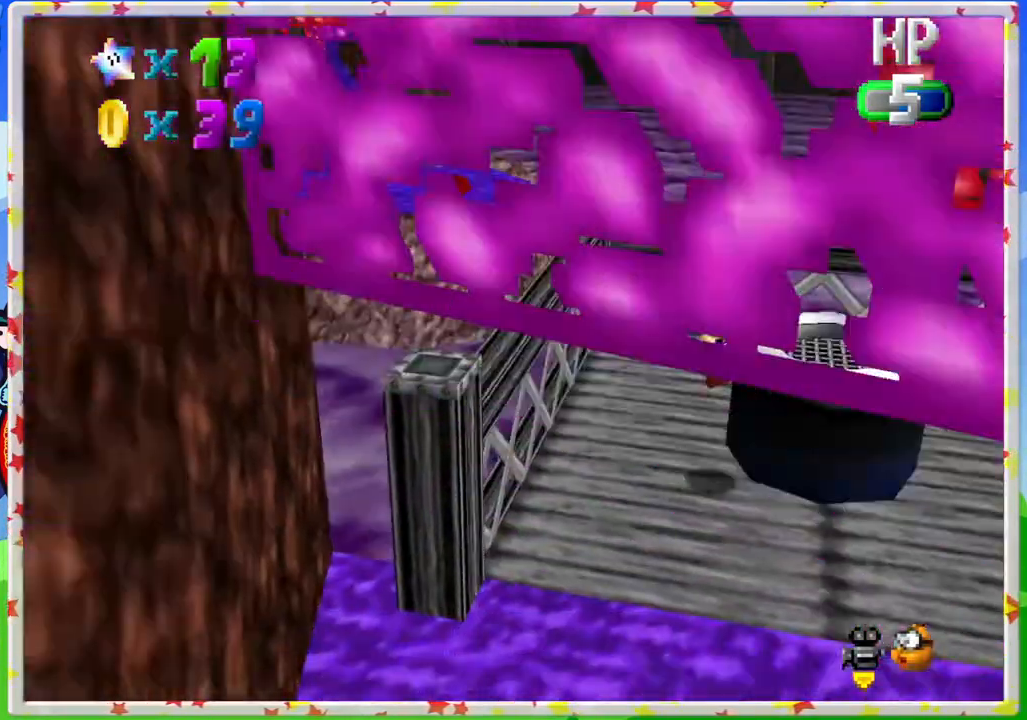
{"buttons": [], "left_stick": "right", "events": [[50, "C_LEFT", "down"], [150, "C_LEFT", "up"], [317, "left_stick", "down-right"], [400, "C_LEFT", "down"], [467, "left_stick", "right"], [500, "C_LEFT", "up"]]}
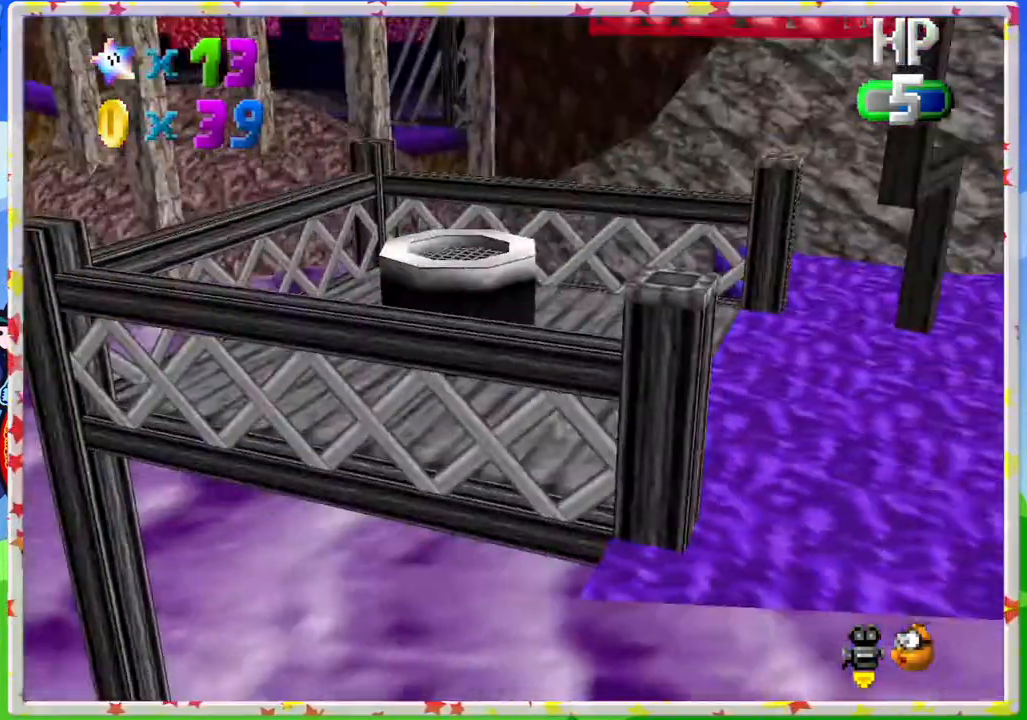
{"buttons": [], "left_stick": "up", "events": [[117, "left_stick", "up-right"], [150, "C_LEFT", "down"], [267, "C_LEFT", "up"], [283, "left_stick", "up"], [400, "C_LEFT", "down"], [500, "C_LEFT", "up"]]}
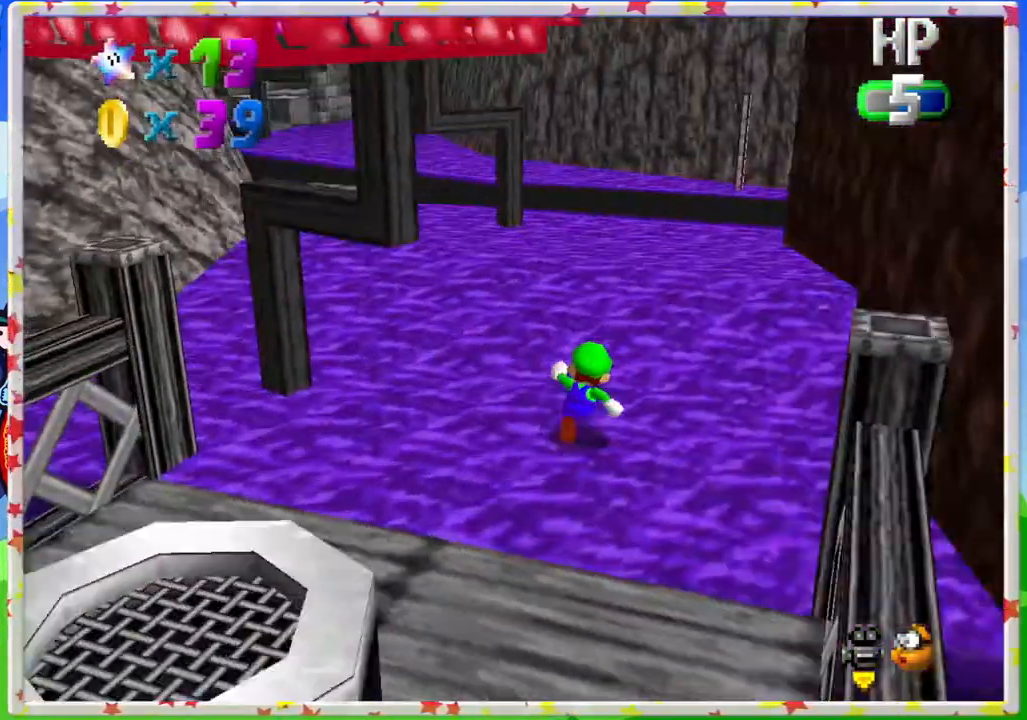
{"buttons": ["C_RIGHT"], "left_stick": "up", "events": [[450, "C_RIGHT", "down"]]}
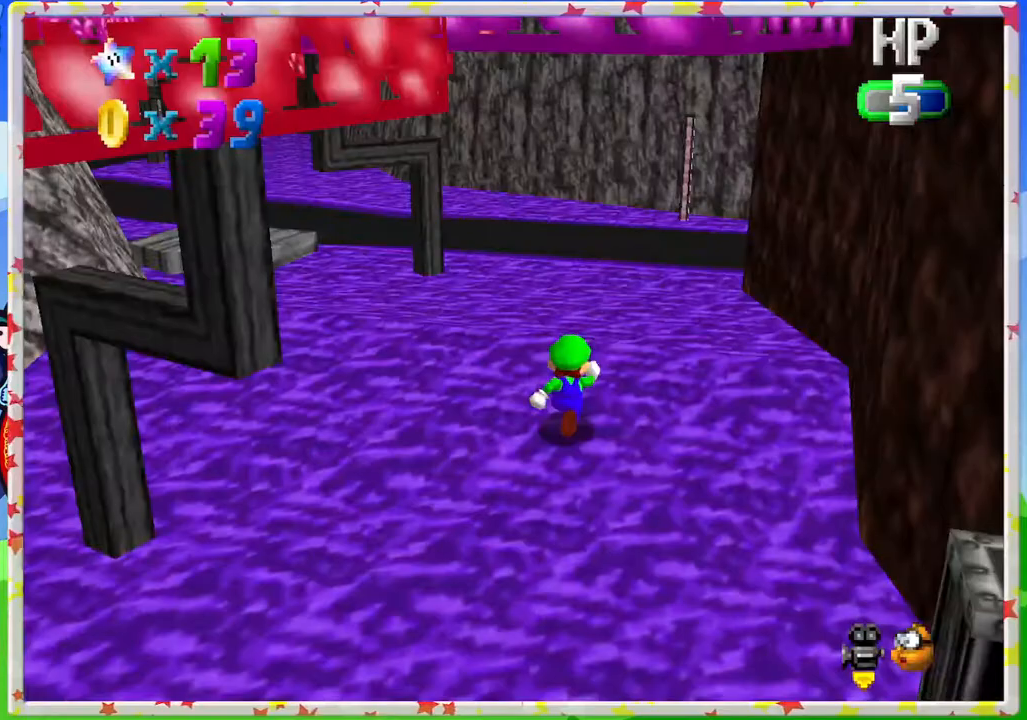
{"buttons": [], "left_stick": "up", "events": [[50, "C_RIGHT", "up"]]}
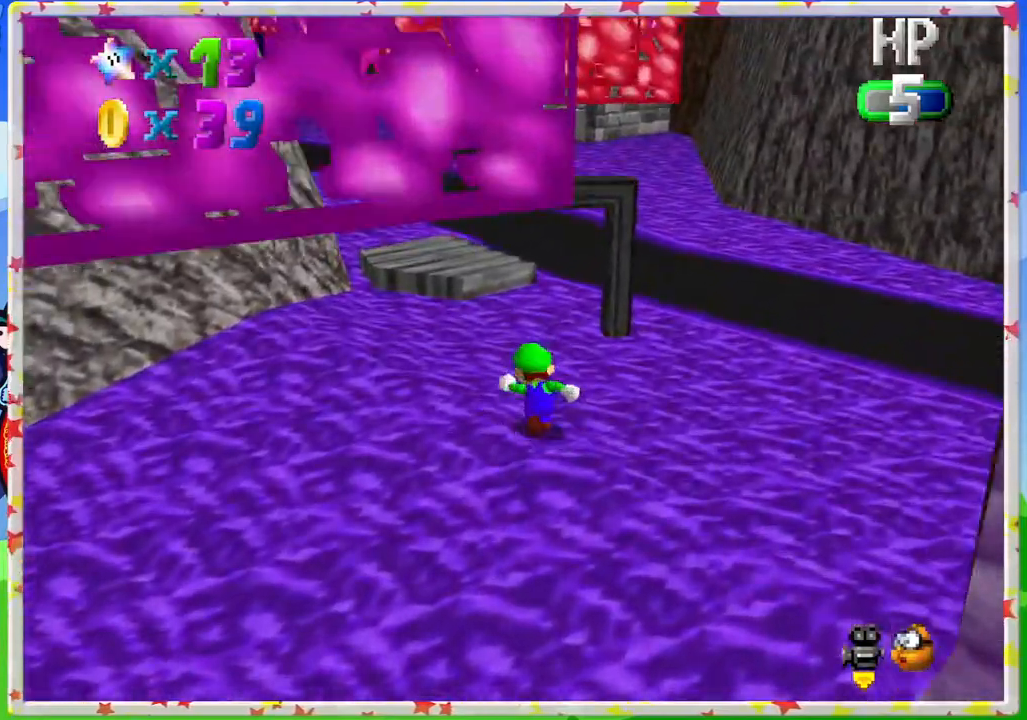
{"buttons": ["Z"], "left_stick": "up", "events": [[333, "Z", "down"], [350, "A", "down"], [500, "A", "up"]]}
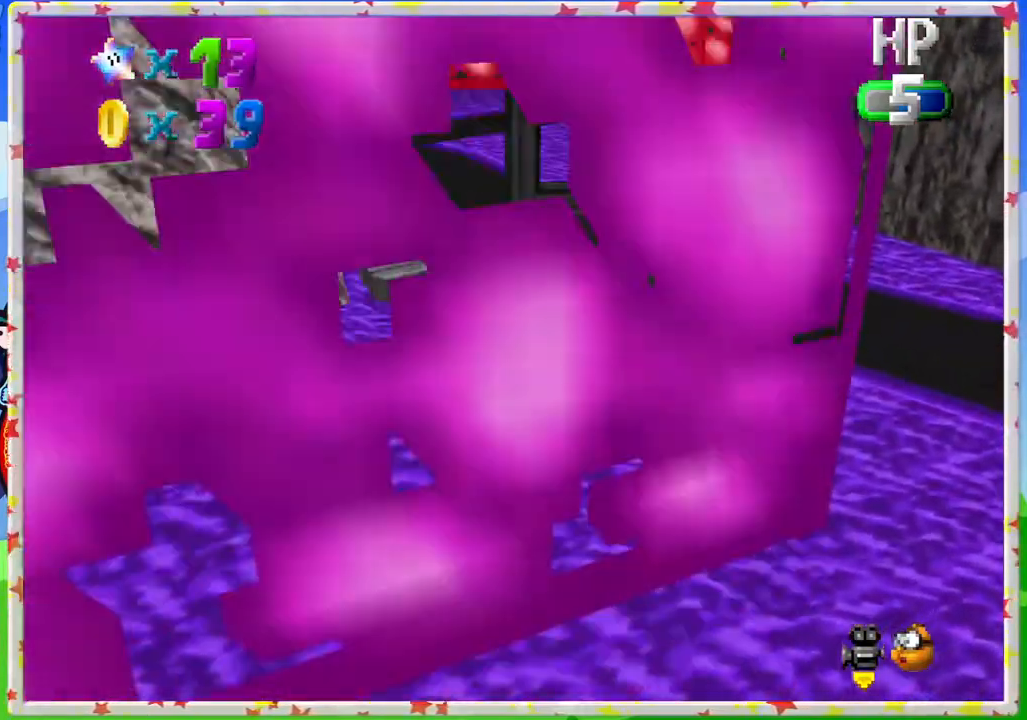
{"buttons": [], "left_stick": "up-left", "events": [[83, "left_stick", "up-left"], [133, "Z", "up"]]}
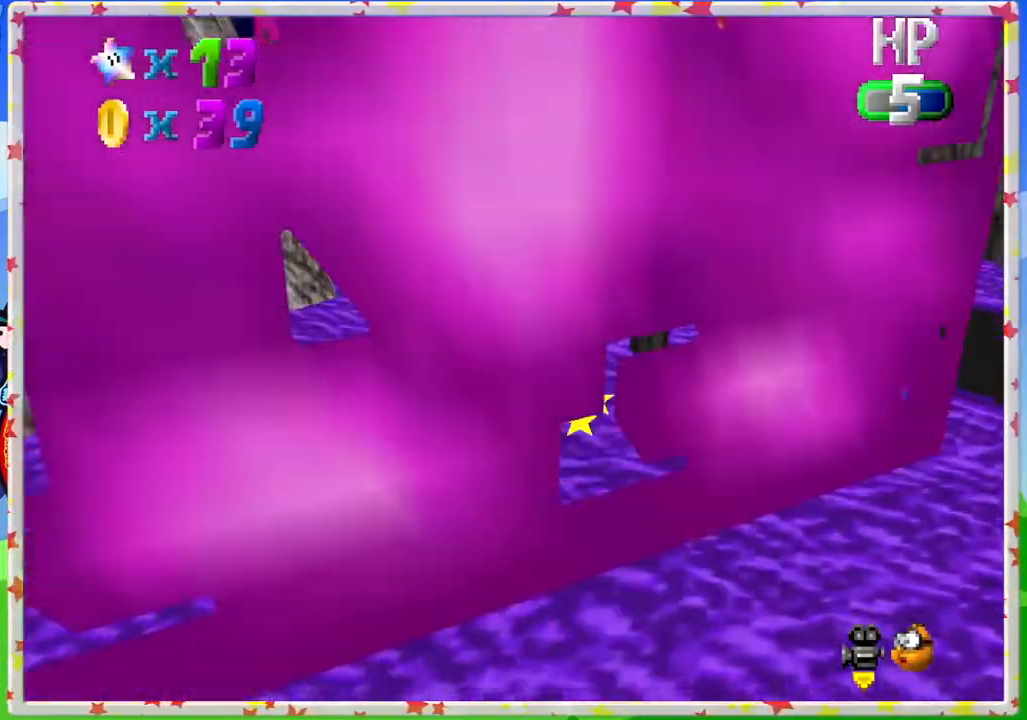
{"buttons": [], "left_stick": "up", "events": [[217, "left_stick", "up"]]}
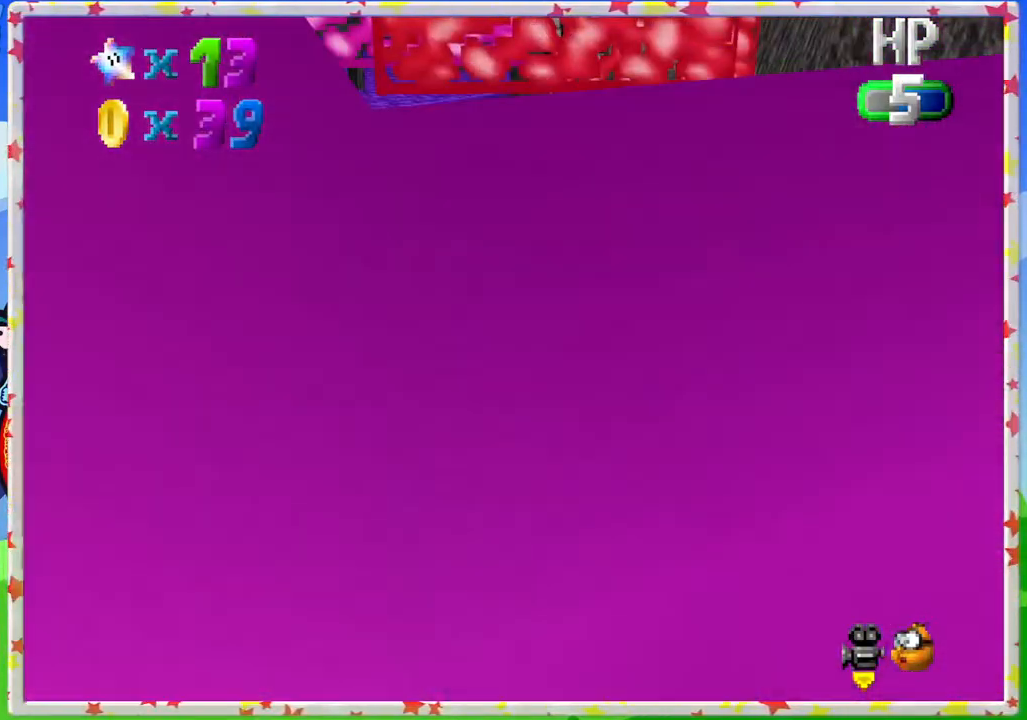
{"buttons": [], "left_stick": "up", "events": []}
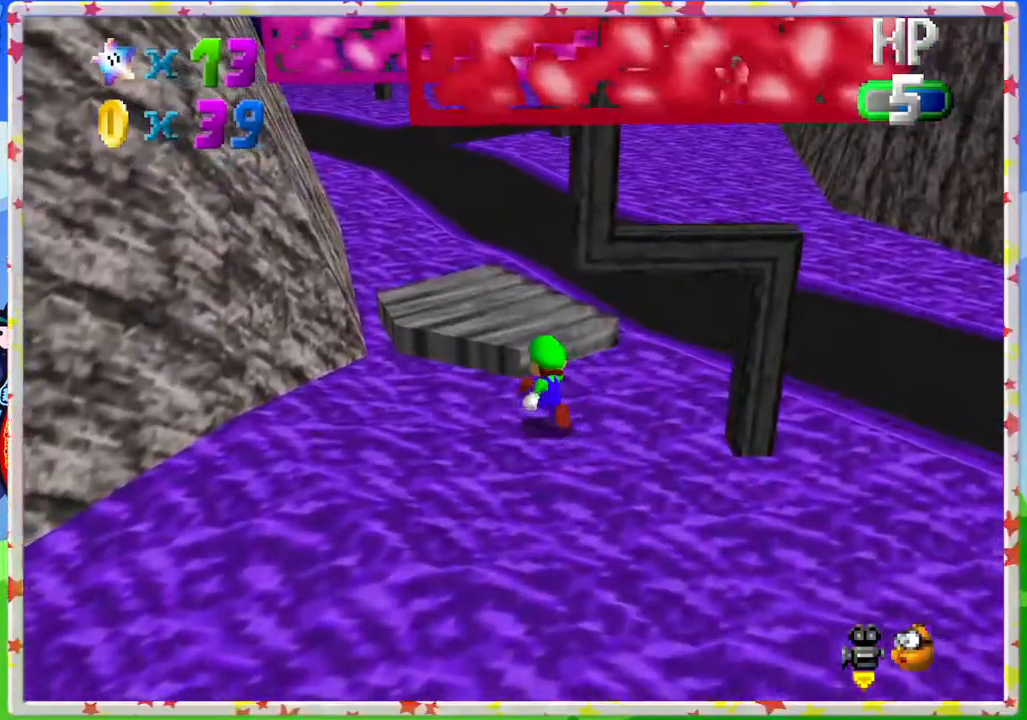
{"buttons": [], "left_stick": "up", "events": [[67, "A", "down"], [233, "A", "up"]]}
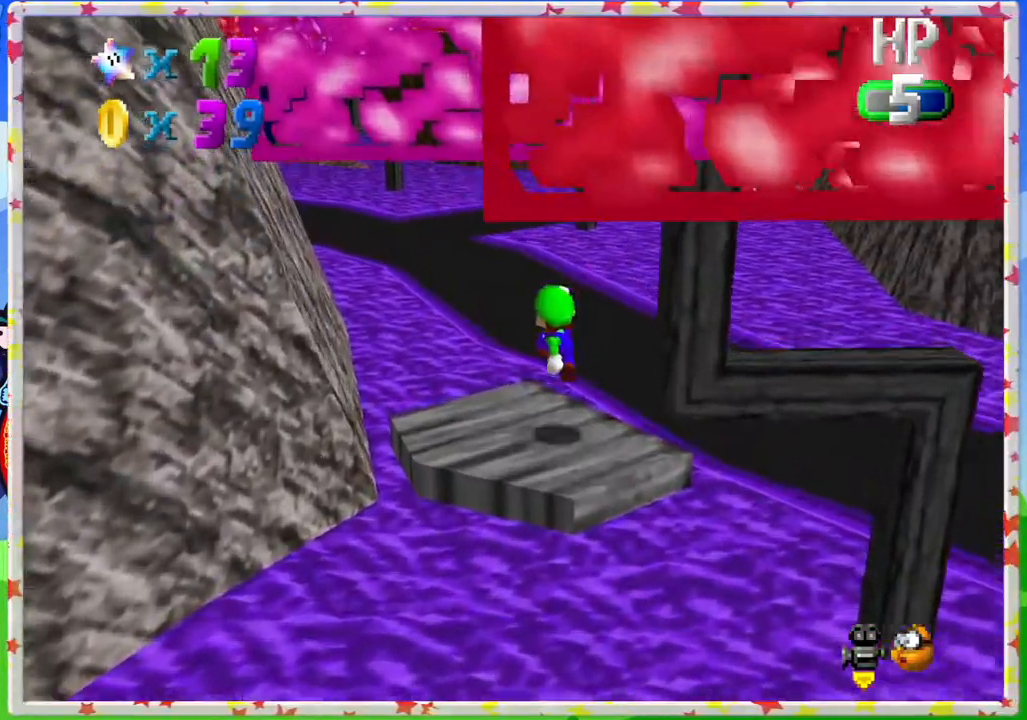
{"buttons": ["A"], "left_stick": "up", "events": [[233, "A", "down"]]}
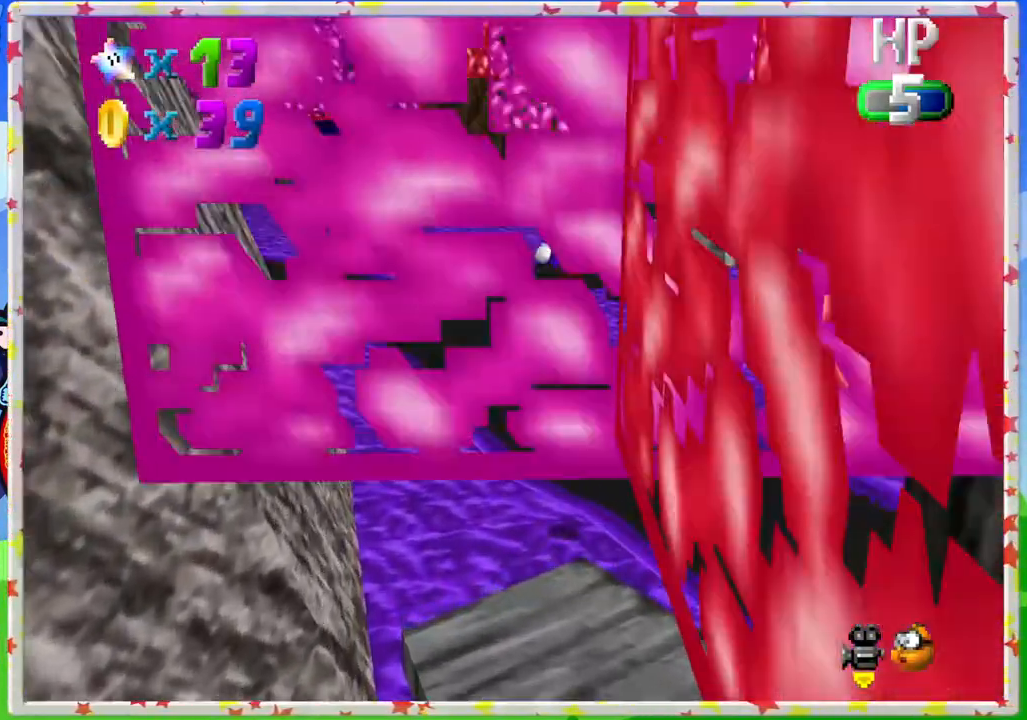
{"buttons": ["C_RIGHT"], "left_stick": "up", "events": [[283, "A", "up"], [500, "C_RIGHT", "down"]]}